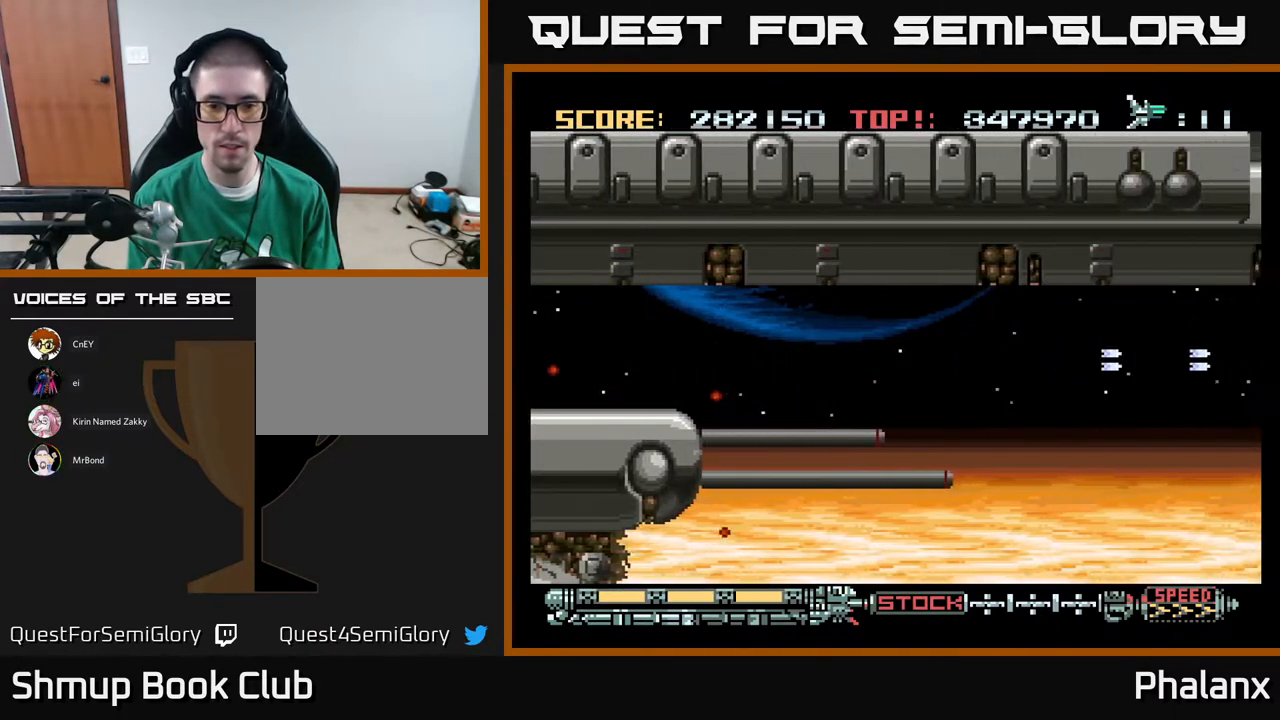
Gameplay with a controller (Xbox layout); each line is a JSON object with the inputs held at the frame after it. "events" lists button and stick changes between this image and that frame as [ms after this image, input, new state], when the widget could be followed in between. Not read: left_stick.
{"buttons": ["A", "DPAD_RIGHT"], "right_stick": "center", "events": [[500, "DPAD_DOWN", "up"]]}
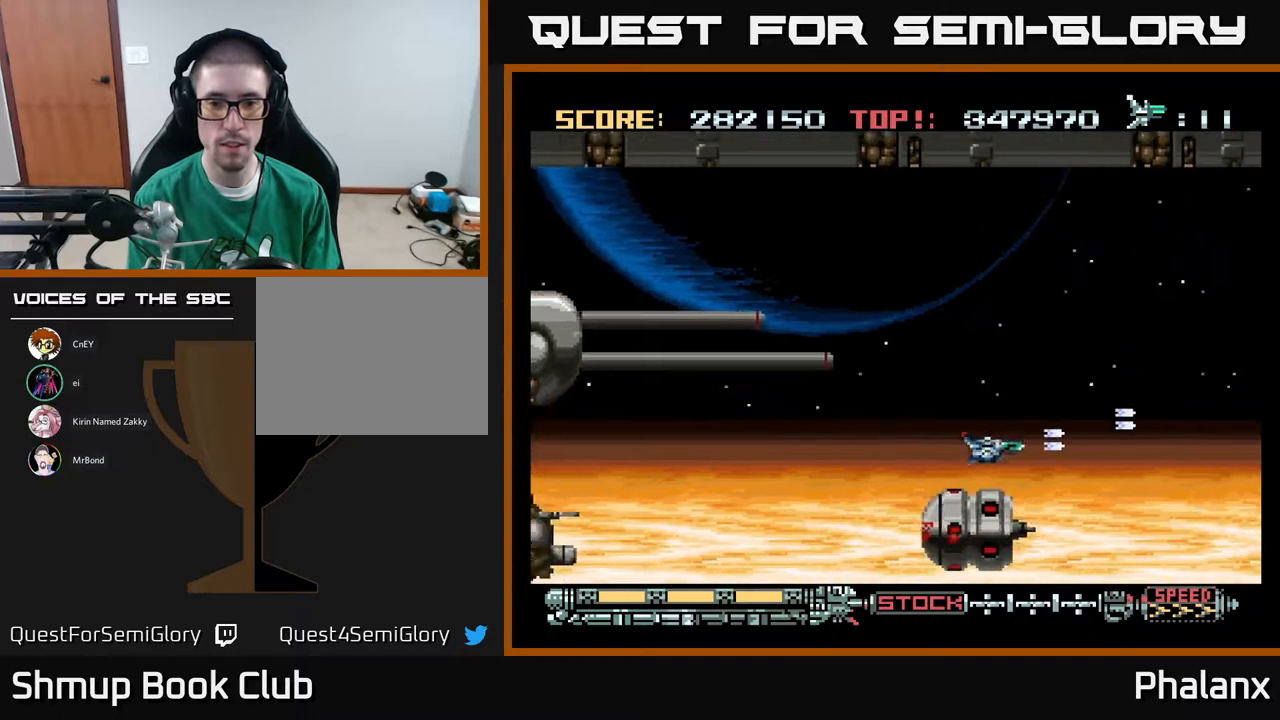
{"buttons": ["A", "DPAD_LEFT"], "right_stick": "center", "events": [[117, "DPAD_UP", "down"], [150, "DPAD_RIGHT", "up"], [250, "DPAD_RIGHT", "down"], [267, "DPAD_UP", "up"], [283, "DPAD_RIGHT", "up"], [317, "DPAD_LEFT", "down"]]}
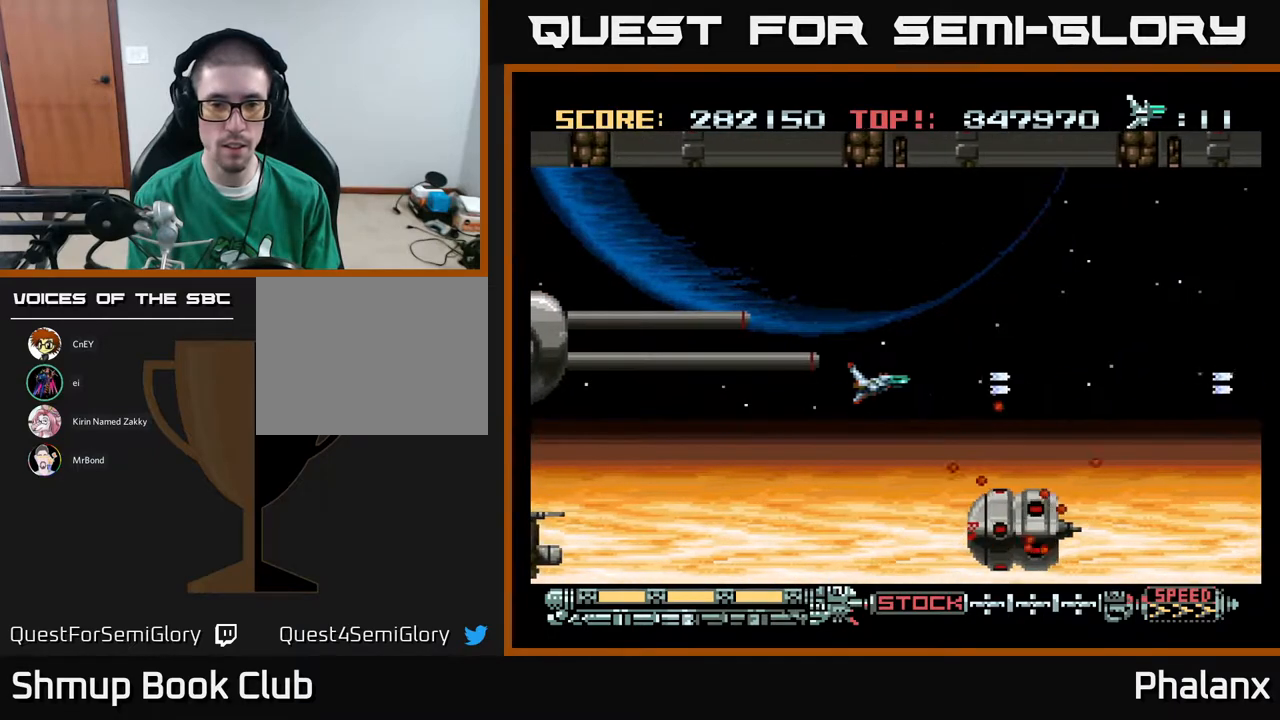
{"buttons": ["A", "DPAD_UP", "DPAD_LEFT"], "right_stick": "center", "events": [[33, "DPAD_DOWN", "down"], [250, "DPAD_LEFT", "up"], [367, "DPAD_DOWN", "up"], [367, "DPAD_LEFT", "down"], [417, "DPAD_UP", "down"]]}
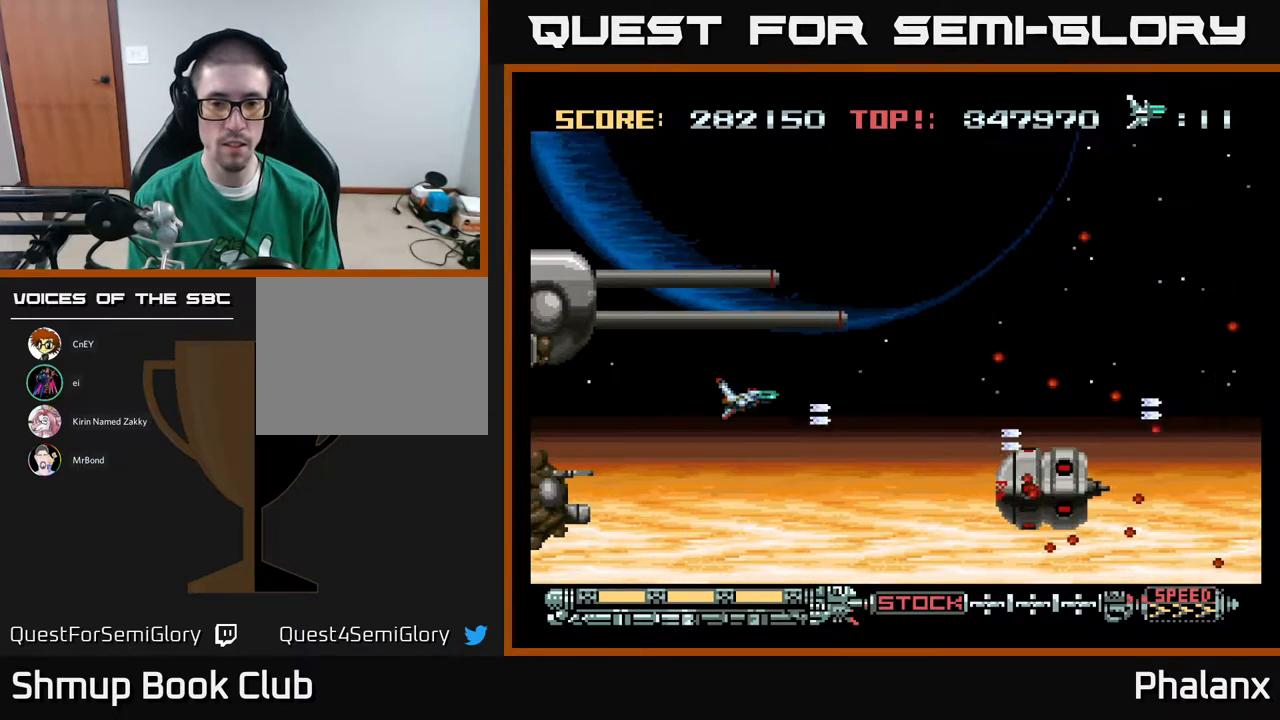
{"buttons": ["A", "DPAD_RIGHT"], "right_stick": "center", "events": [[50, "DPAD_LEFT", "up"], [100, "DPAD_RIGHT", "down"], [167, "DPAD_UP", "up"], [367, "DPAD_RIGHT", "up"], [383, "DPAD_RIGHT", "down"]]}
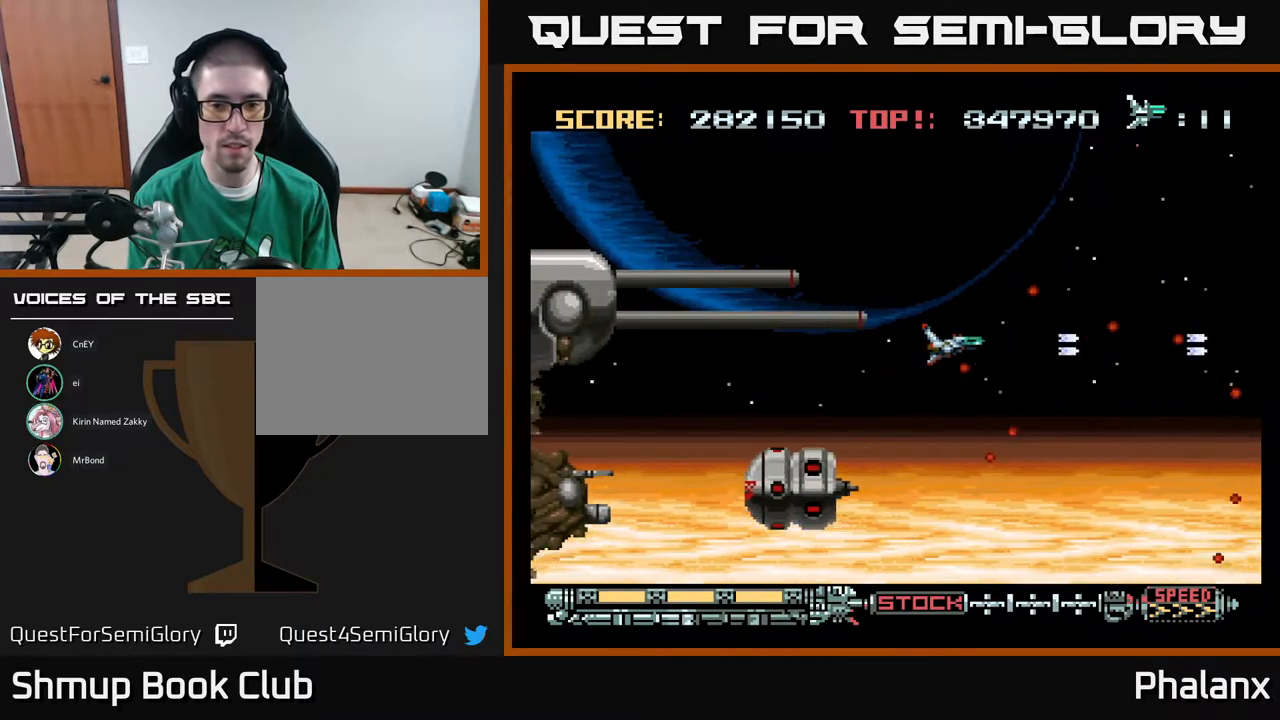
{"buttons": ["A", "DPAD_DOWN"], "right_stick": "center", "events": [[433, "DPAD_RIGHT", "up"], [500, "DPAD_DOWN", "down"]]}
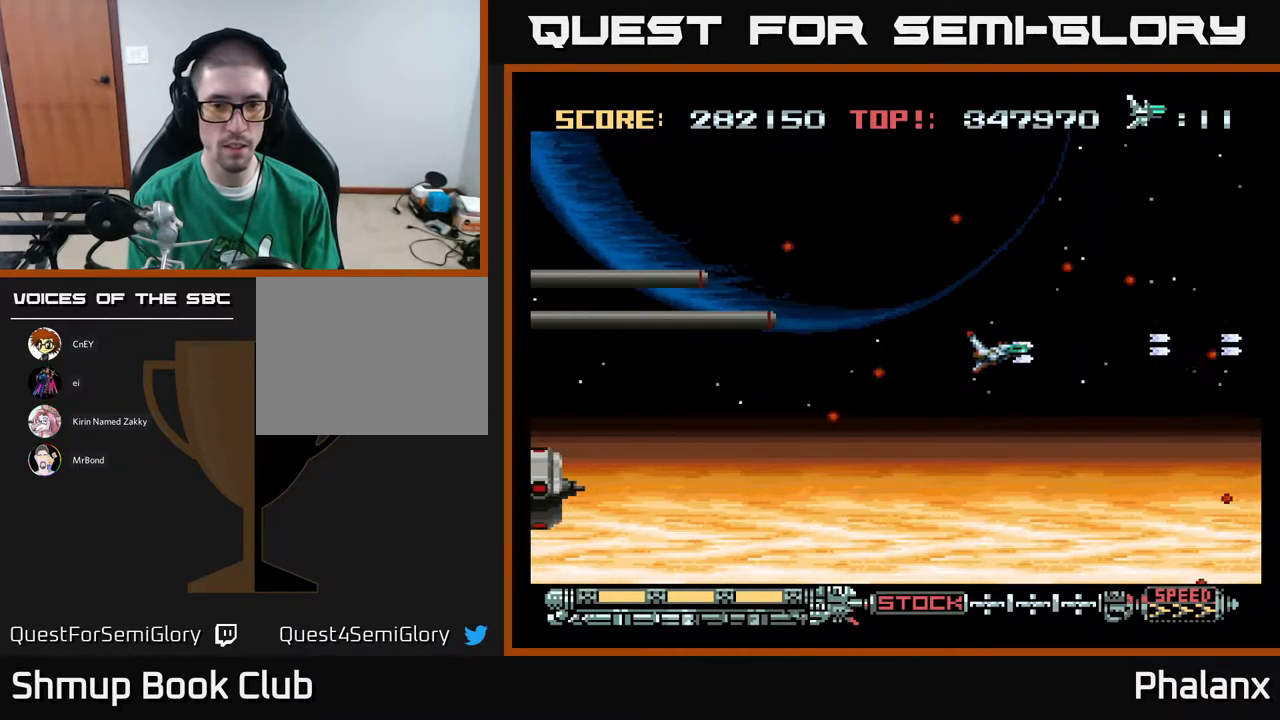
{"buttons": ["A"], "right_stick": "center", "events": [[133, "DPAD_DOWN", "up"], [383, "DPAD_LEFT", "down"], [483, "DPAD_LEFT", "up"]]}
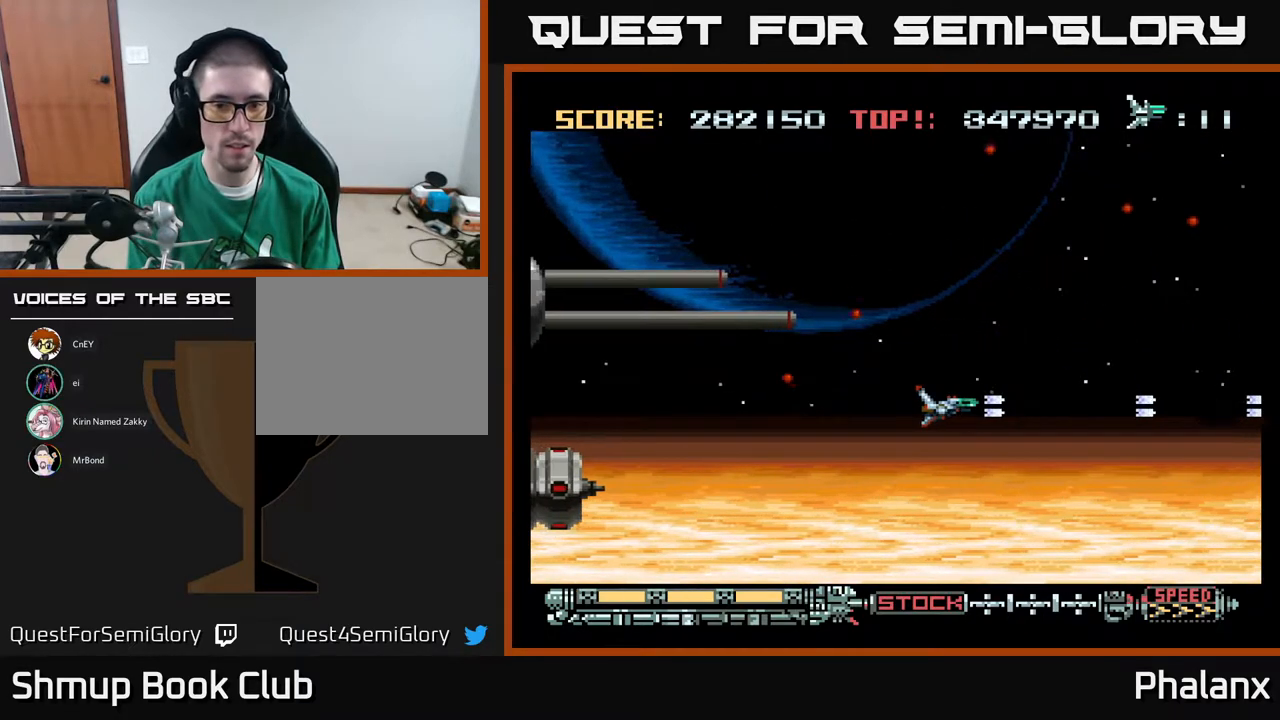
{"buttons": ["A", "DPAD_LEFT"], "right_stick": "center", "events": [[217, "DPAD_LEFT", "down"]]}
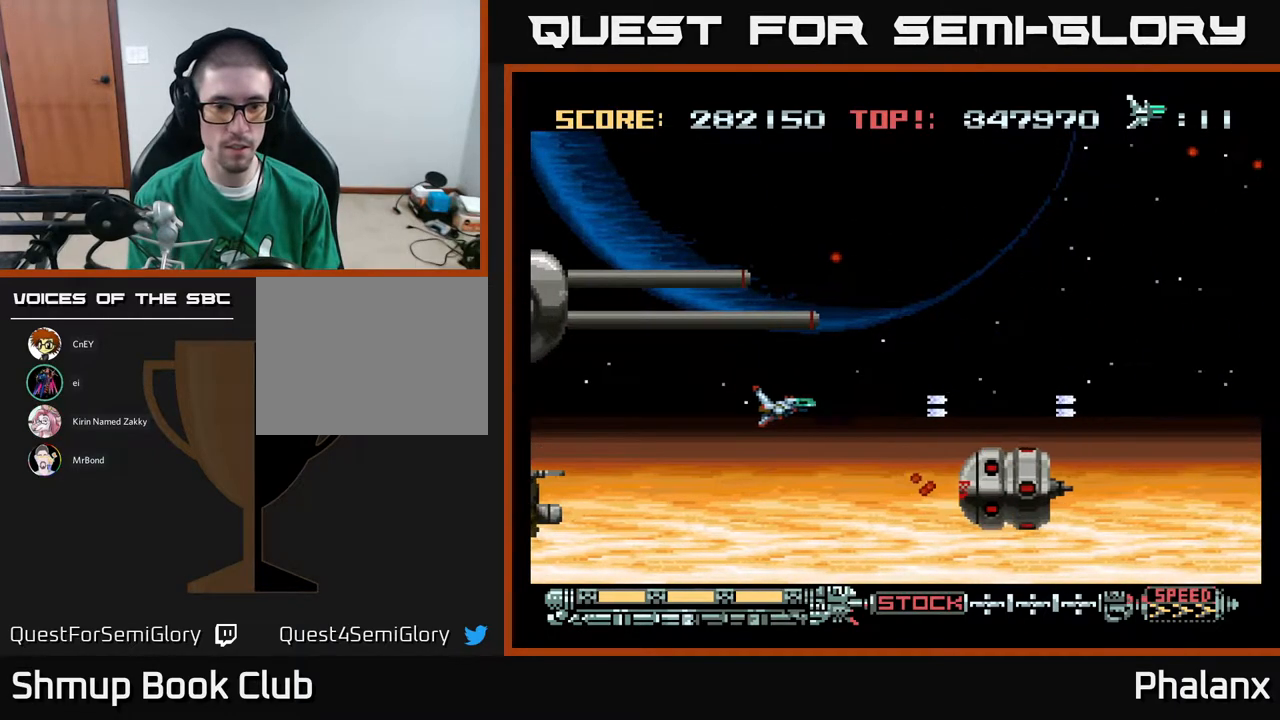
{"buttons": ["A"], "right_stick": "center", "events": [[100, "DPAD_DOWN", "down"], [133, "DPAD_LEFT", "up"], [250, "DPAD_RIGHT", "down"], [300, "DPAD_DOWN", "up"], [333, "DPAD_RIGHT", "up"]]}
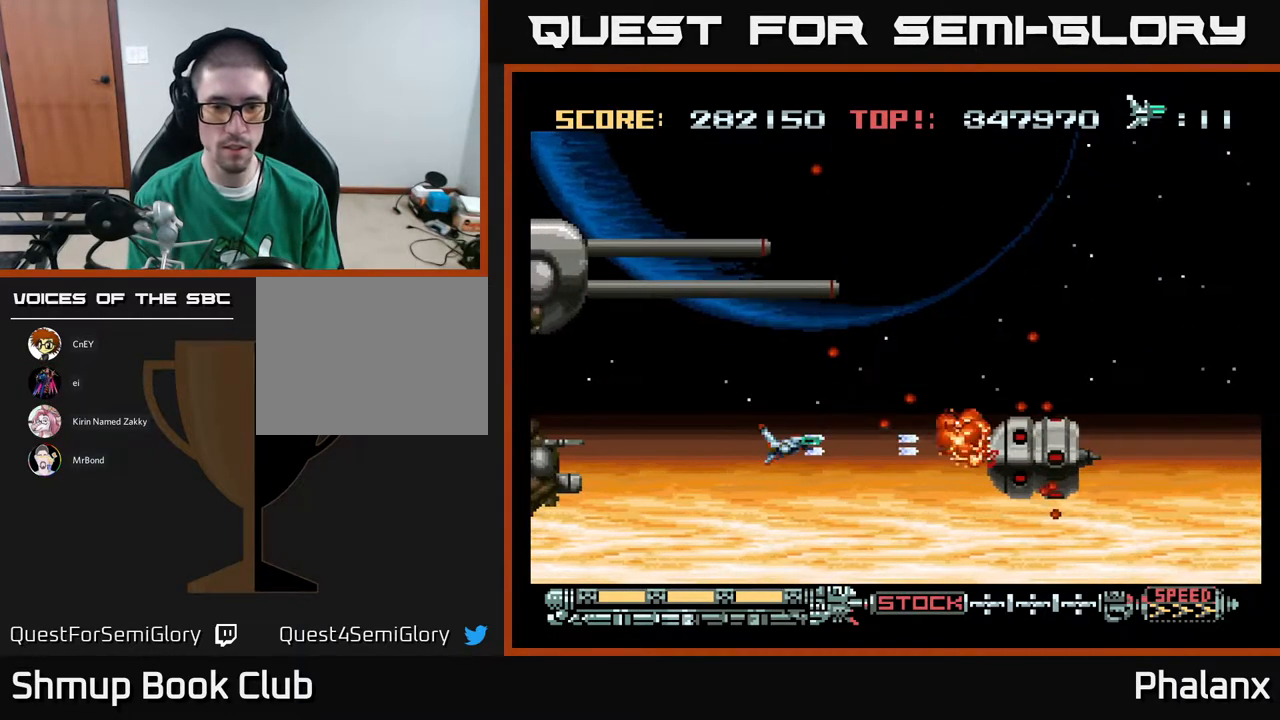
{"buttons": ["A"], "right_stick": "center", "events": []}
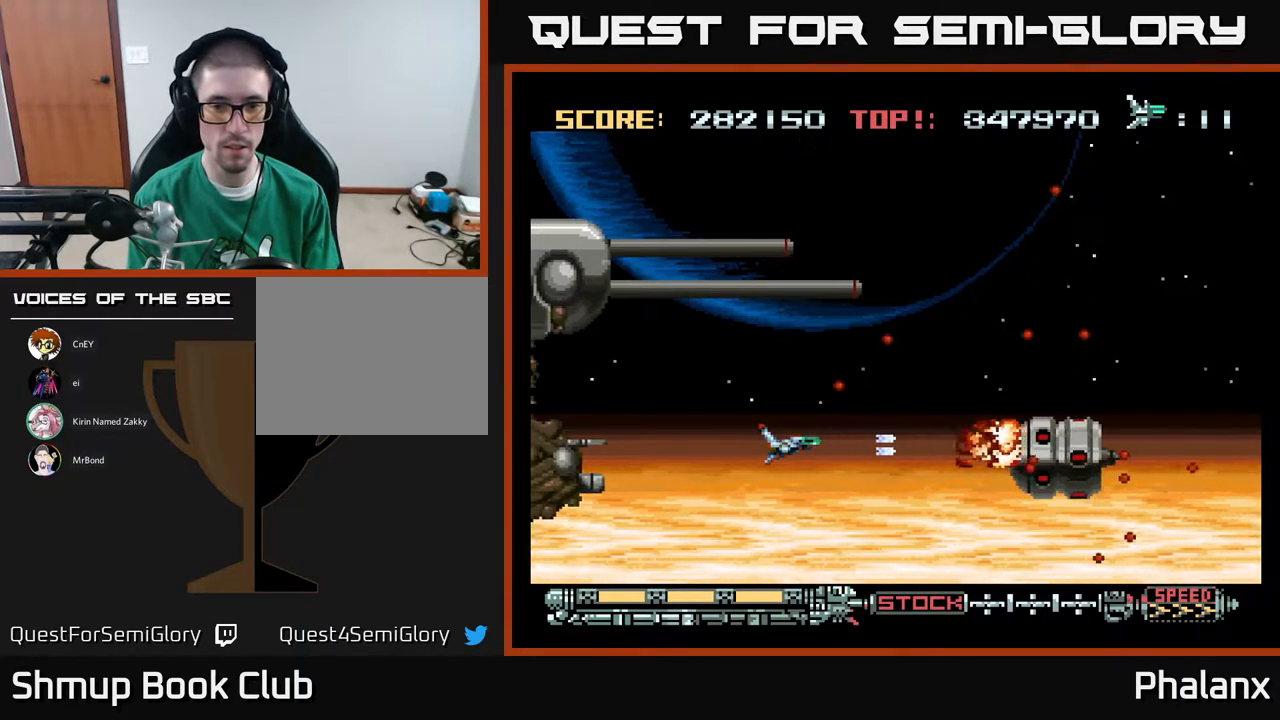
{"buttons": ["A", "DPAD_DOWN"], "right_stick": "center", "events": [[383, "DPAD_DOWN", "down"]]}
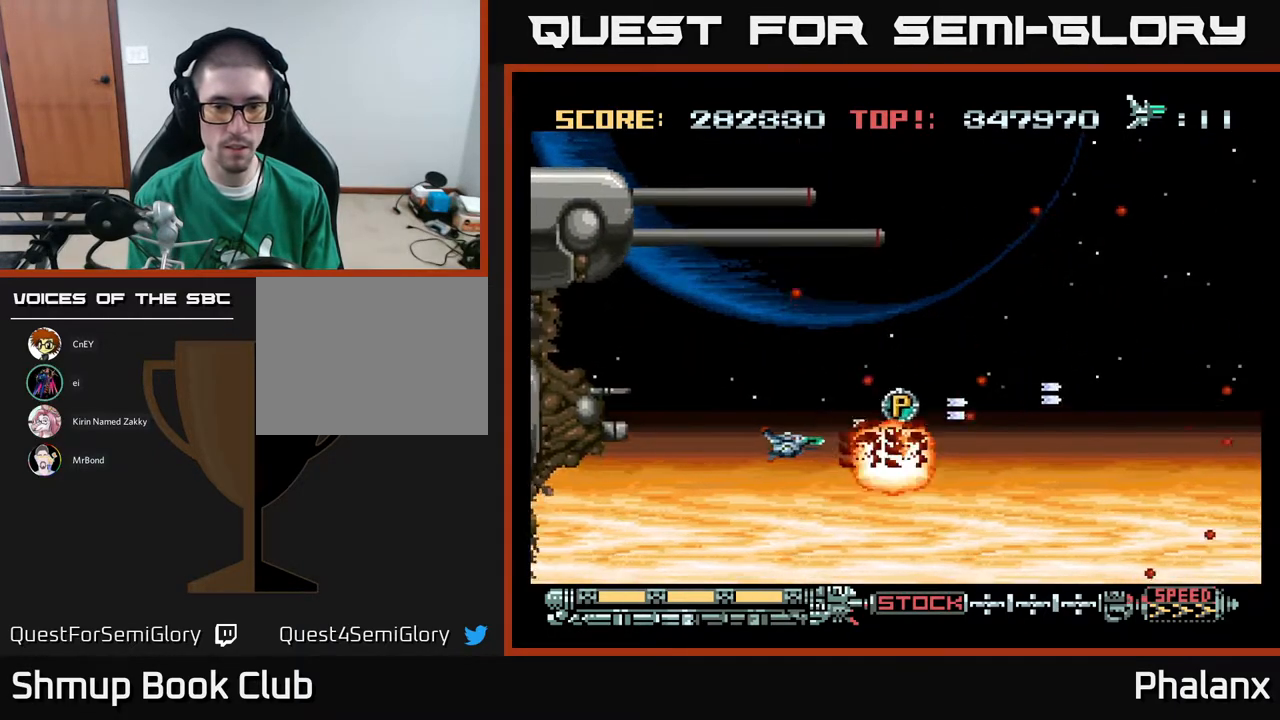
{"buttons": ["A"], "right_stick": "center", "events": [[117, "DPAD_RIGHT", "down"], [183, "DPAD_DOWN", "up"], [317, "DPAD_RIGHT", "up"]]}
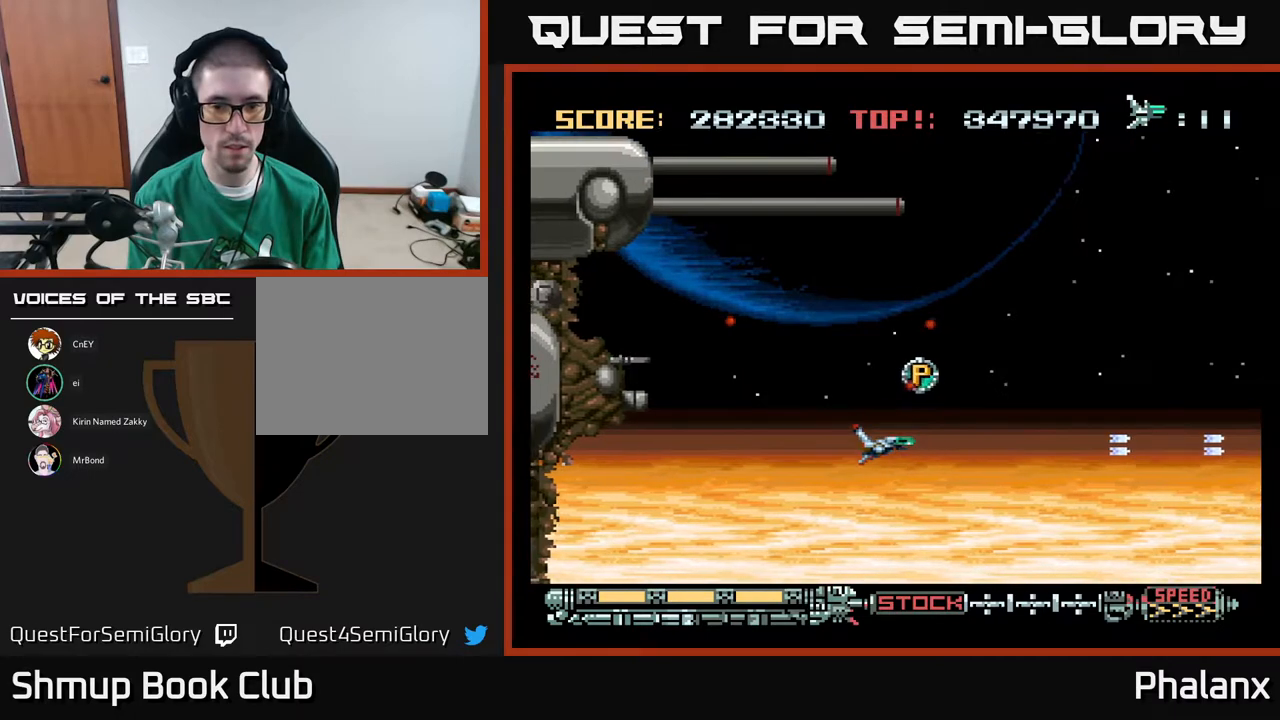
{"buttons": ["A", "DPAD_DOWN", "DPAD_RIGHT"], "right_stick": "center", "events": [[67, "DPAD_RIGHT", "down"], [67, "DPAD_UP", "down"], [217, "DPAD_RIGHT", "up"], [383, "DPAD_UP", "up"], [450, "DPAD_RIGHT", "down"], [467, "DPAD_DOWN", "down"]]}
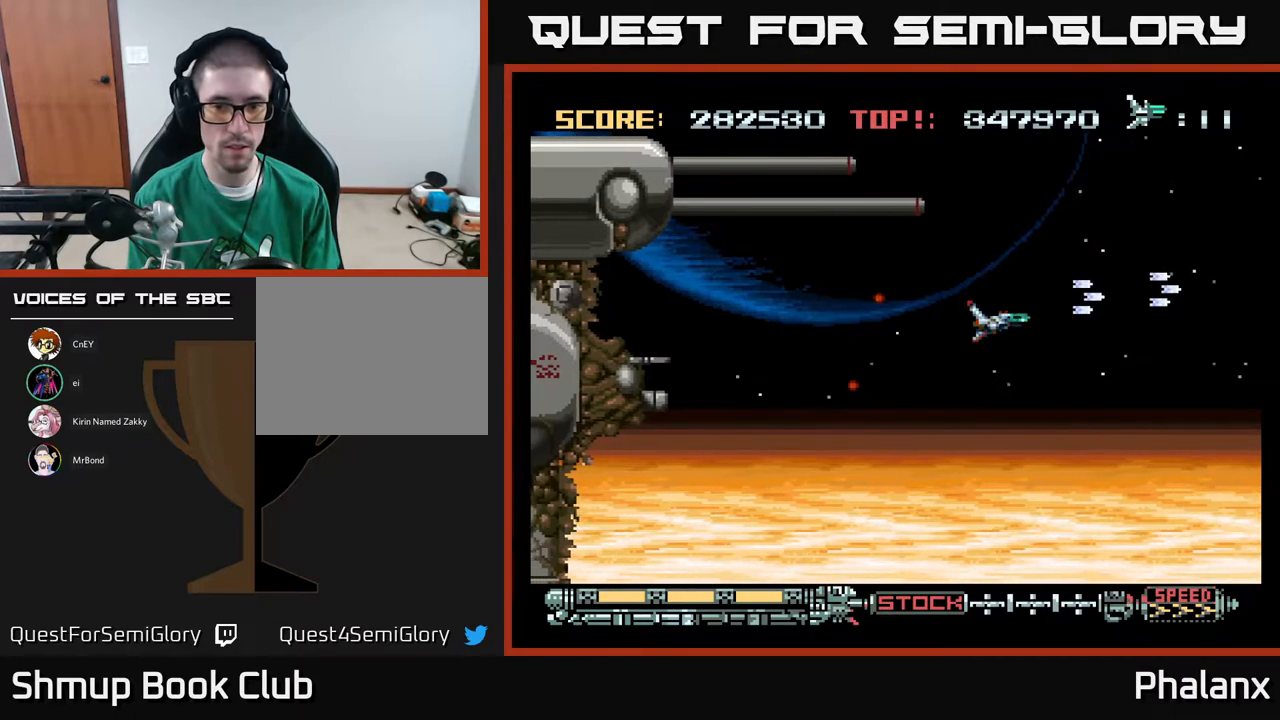
{"buttons": ["A", "DPAD_DOWN", "DPAD_RIGHT"], "right_stick": "center", "events": [[67, "DPAD_RIGHT", "up"], [433, "DPAD_RIGHT", "down"]]}
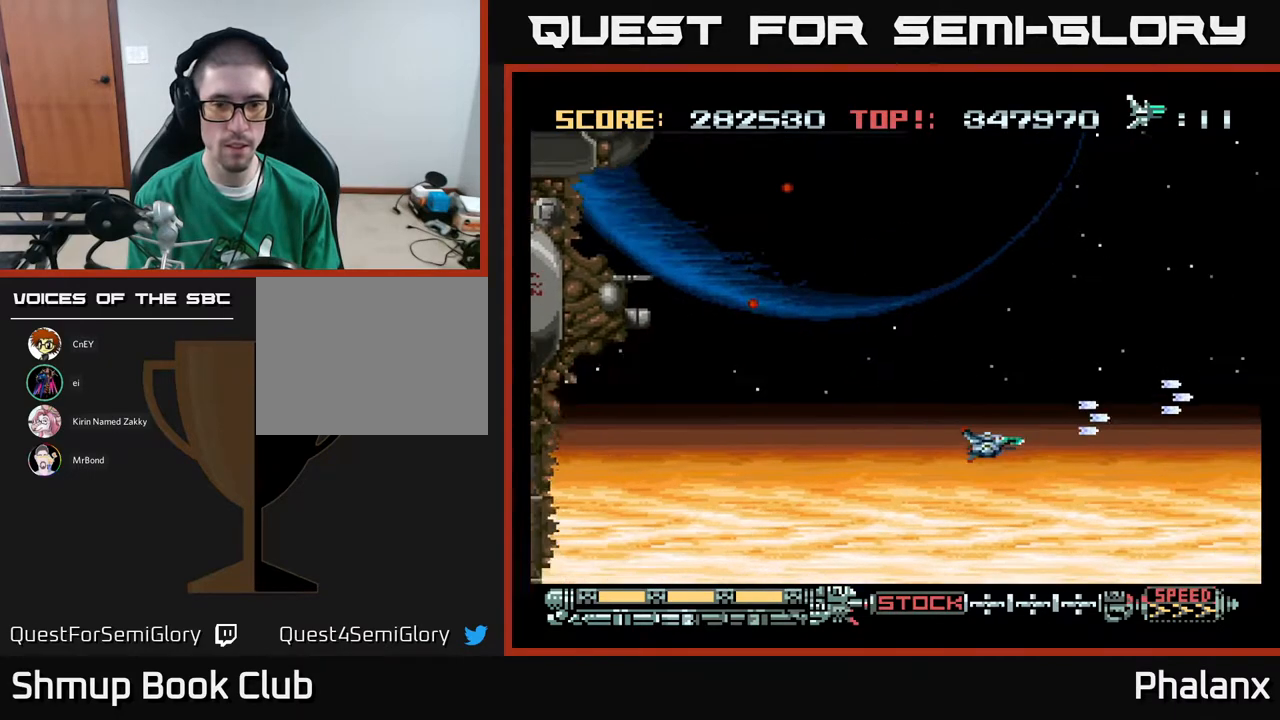
{"buttons": ["A", "DPAD_DOWN"], "right_stick": "center", "events": [[150, "DPAD_RIGHT", "up"]]}
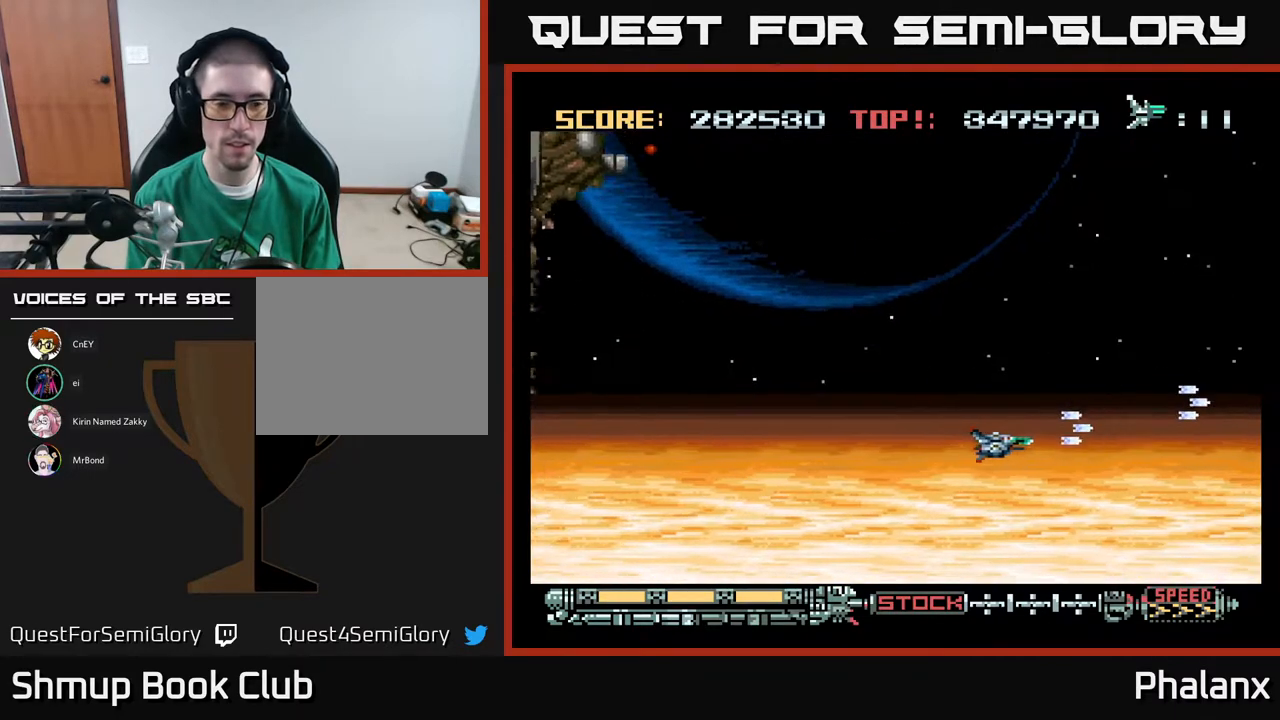
{"buttons": ["A", "DPAD_LEFT"], "right_stick": "center", "events": [[283, "DPAD_LEFT", "down"], [300, "DPAD_DOWN", "up"]]}
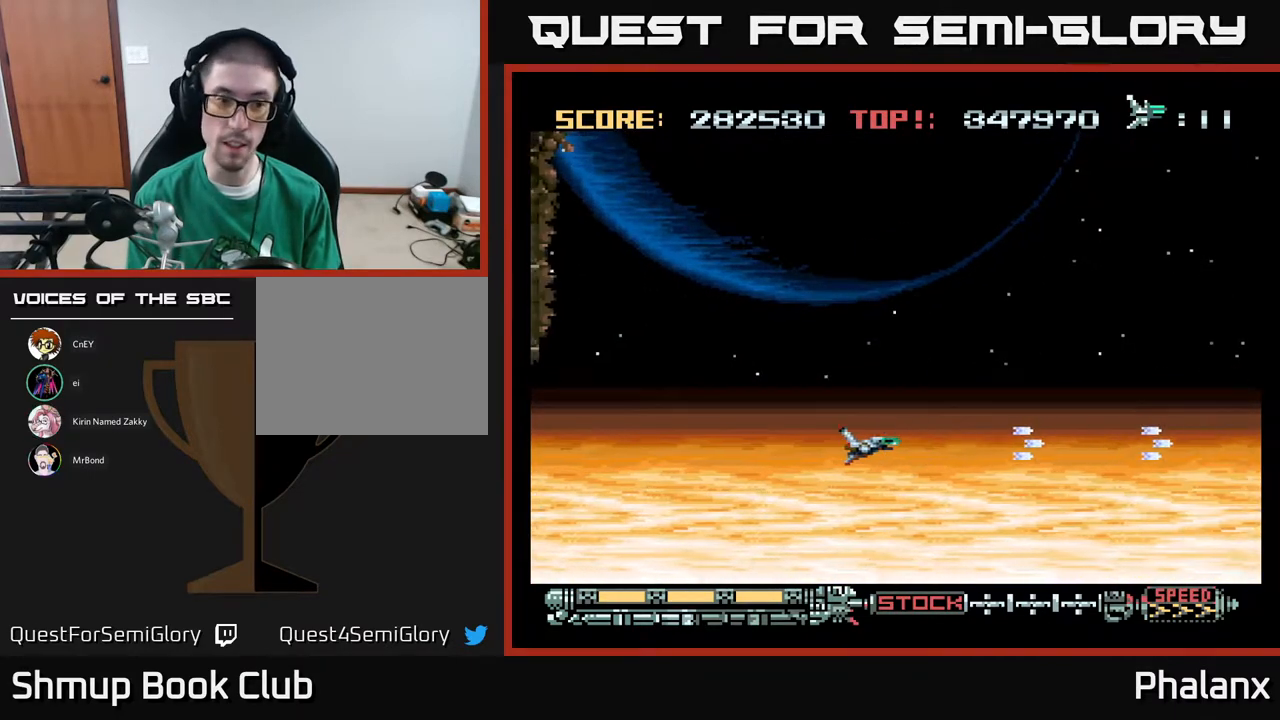
{"buttons": ["A", "DPAD_DOWN"], "right_stick": "center", "events": [[333, "DPAD_DOWN", "down"], [417, "DPAD_LEFT", "up"]]}
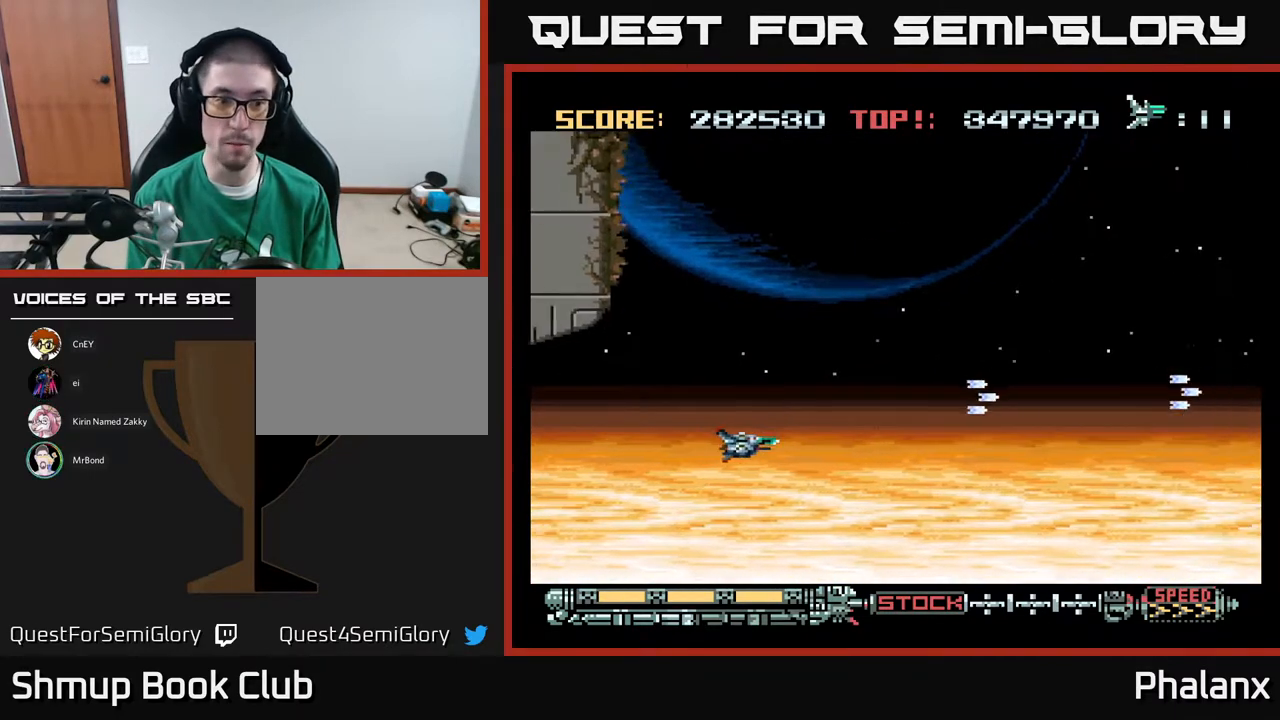
{"buttons": ["A", "DPAD_LEFT"], "right_stick": "center", "events": [[67, "DPAD_LEFT", "down"], [267, "DPAD_DOWN", "up"]]}
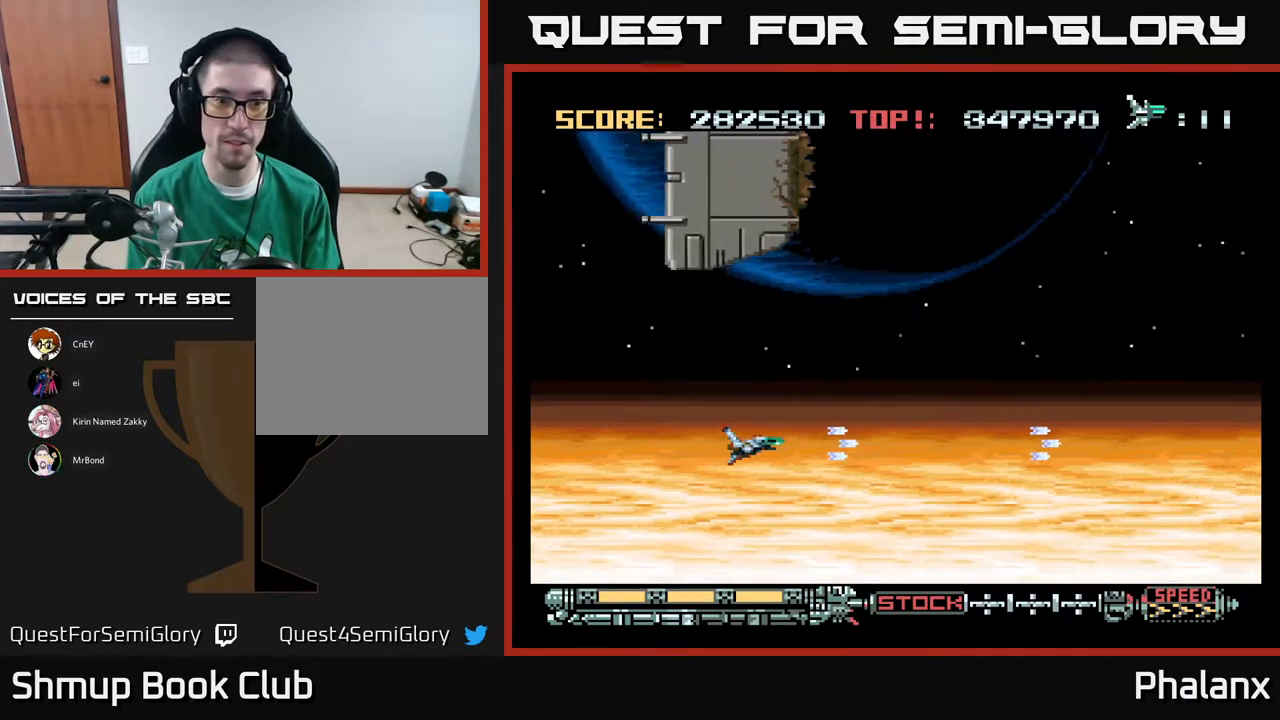
{"buttons": ["A", "DPAD_UP", "DPAD_LEFT"], "right_stick": "center", "events": [[250, "DPAD_UP", "down"]]}
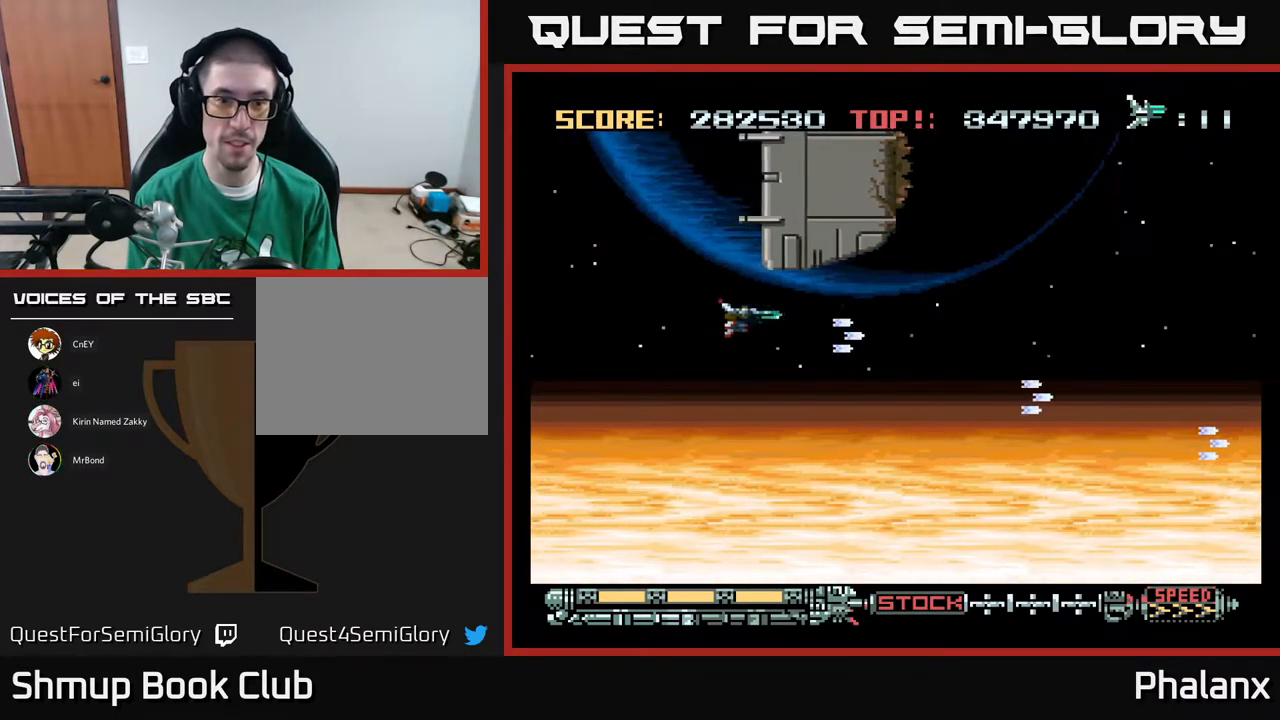
{"buttons": ["A", "DPAD_UP"], "right_stick": "center", "events": [[150, "DPAD_LEFT", "up"], [167, "DPAD_LEFT", "down"], [233, "DPAD_UP", "up"], [367, "DPAD_LEFT", "up"], [450, "DPAD_UP", "down"]]}
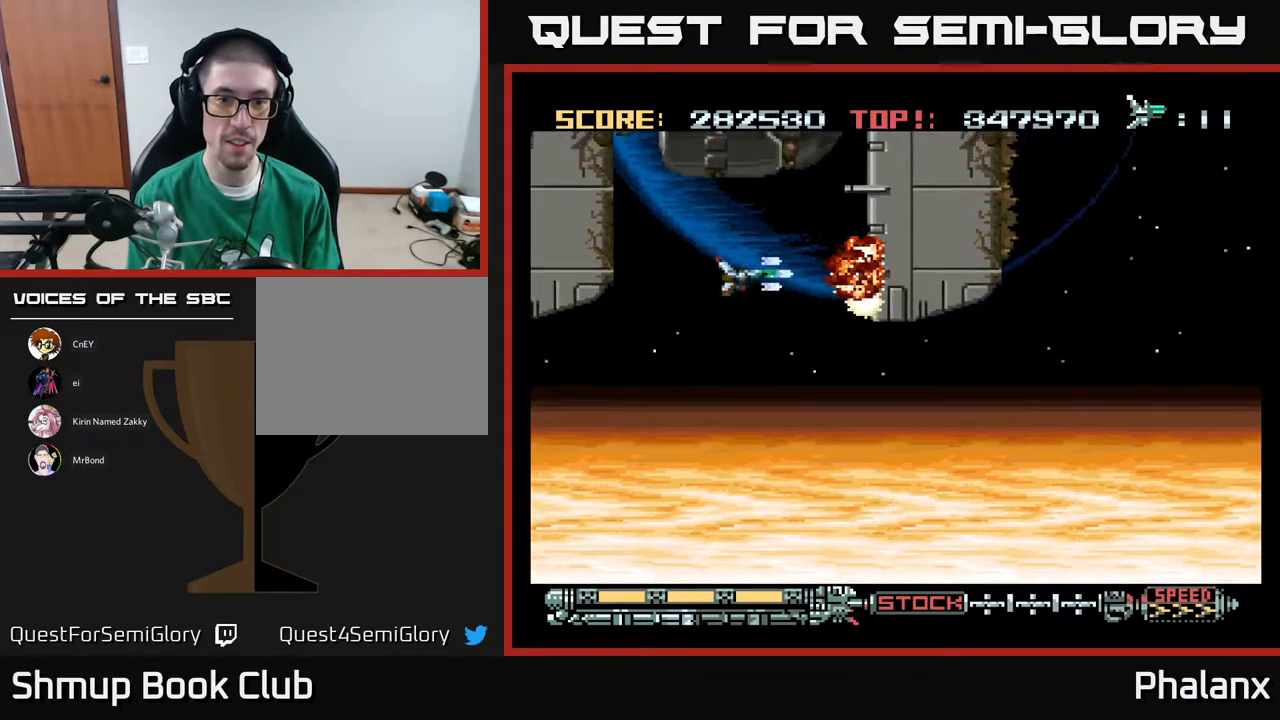
{"buttons": ["A"], "right_stick": "center", "events": [[83, "DPAD_UP", "up"]]}
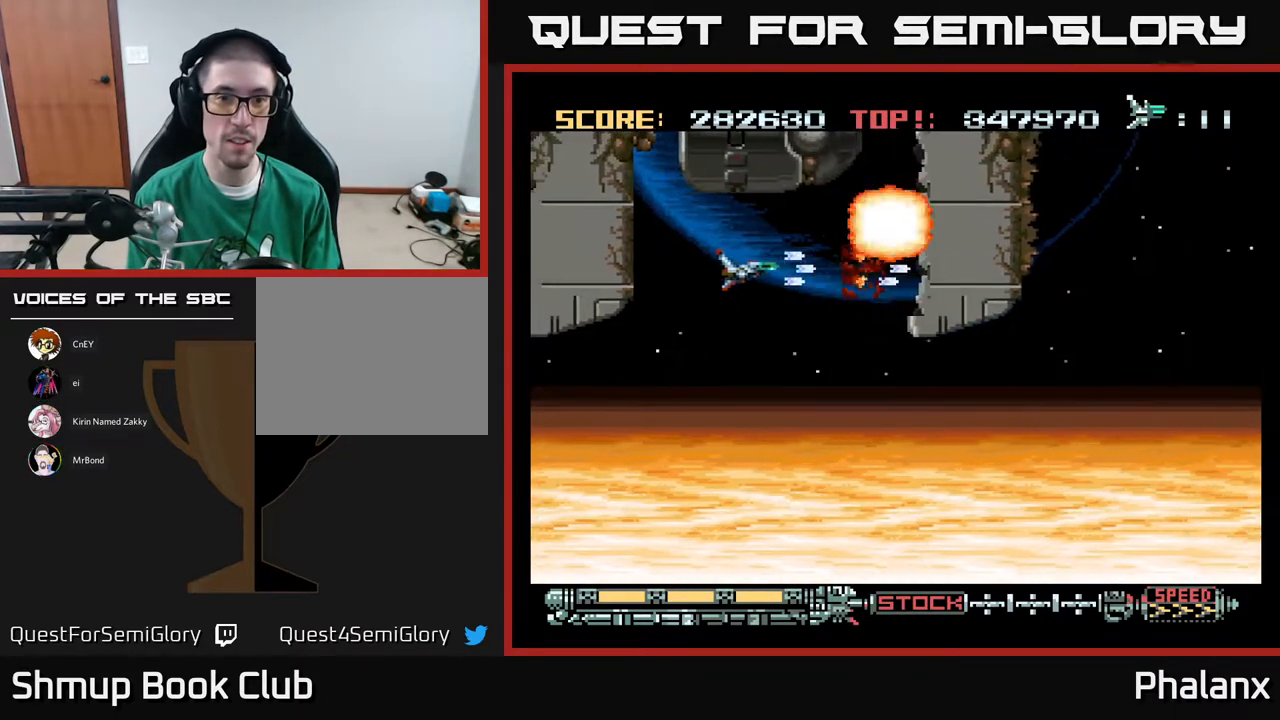
{"buttons": ["A", "DPAD_LEFT"], "right_stick": "center", "events": [[67, "DPAD_RIGHT", "down"], [83, "DPAD_DOWN", "down"], [133, "DPAD_RIGHT", "up"], [367, "DPAD_LEFT", "down"], [400, "DPAD_DOWN", "up"]]}
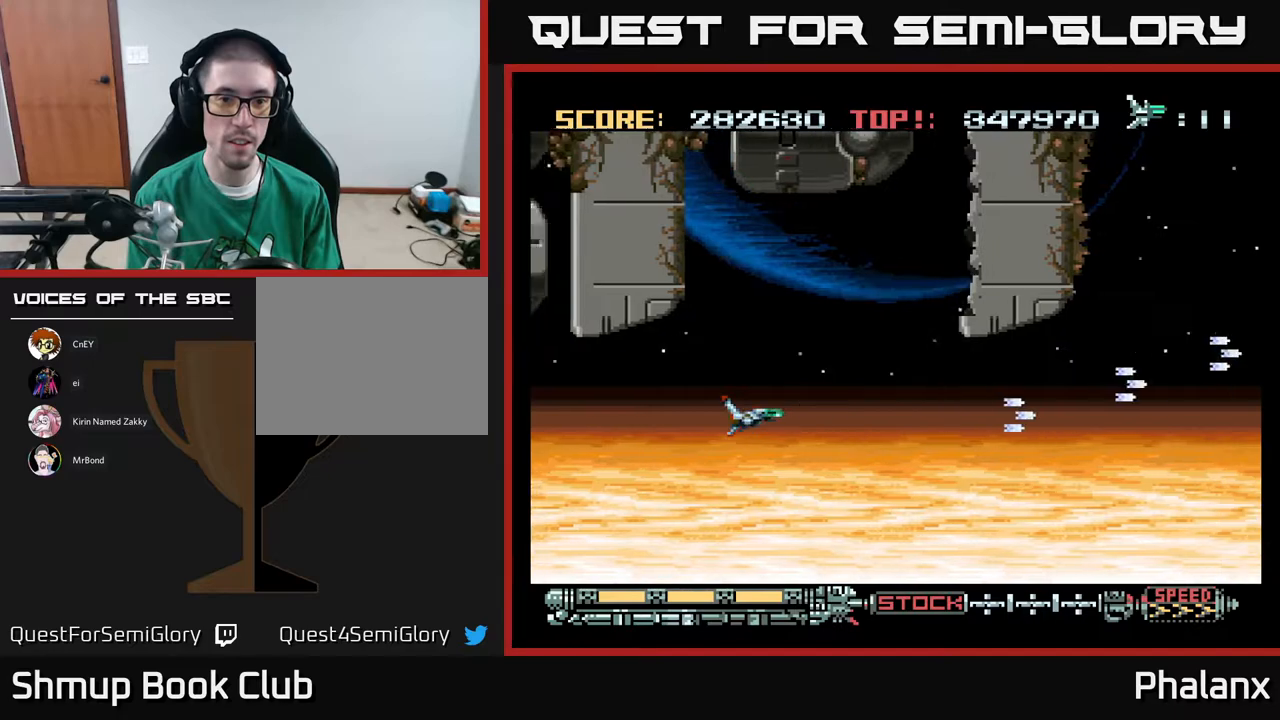
{"buttons": ["A"], "right_stick": "center", "events": [[500, "DPAD_LEFT", "up"]]}
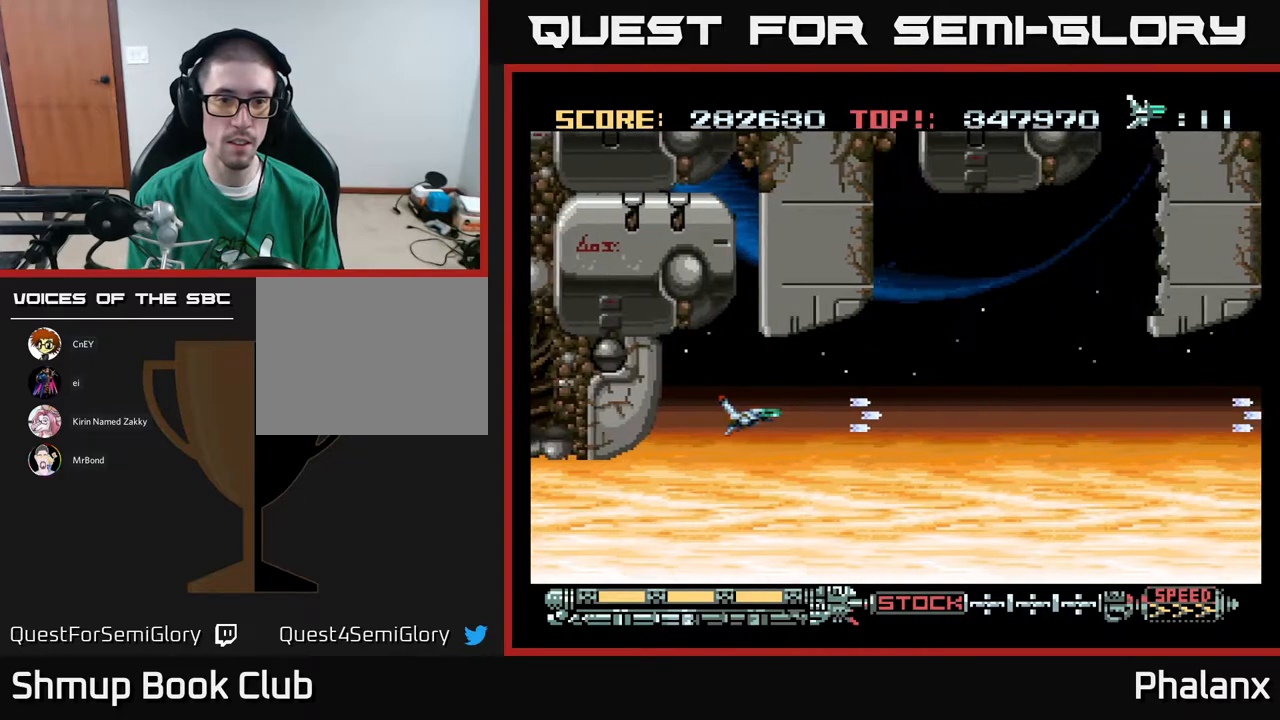
{"buttons": ["A", "DPAD_UP"], "right_stick": "center", "events": [[183, "DPAD_UP", "down"], [283, "DPAD_UP", "up"], [483, "DPAD_UP", "down"]]}
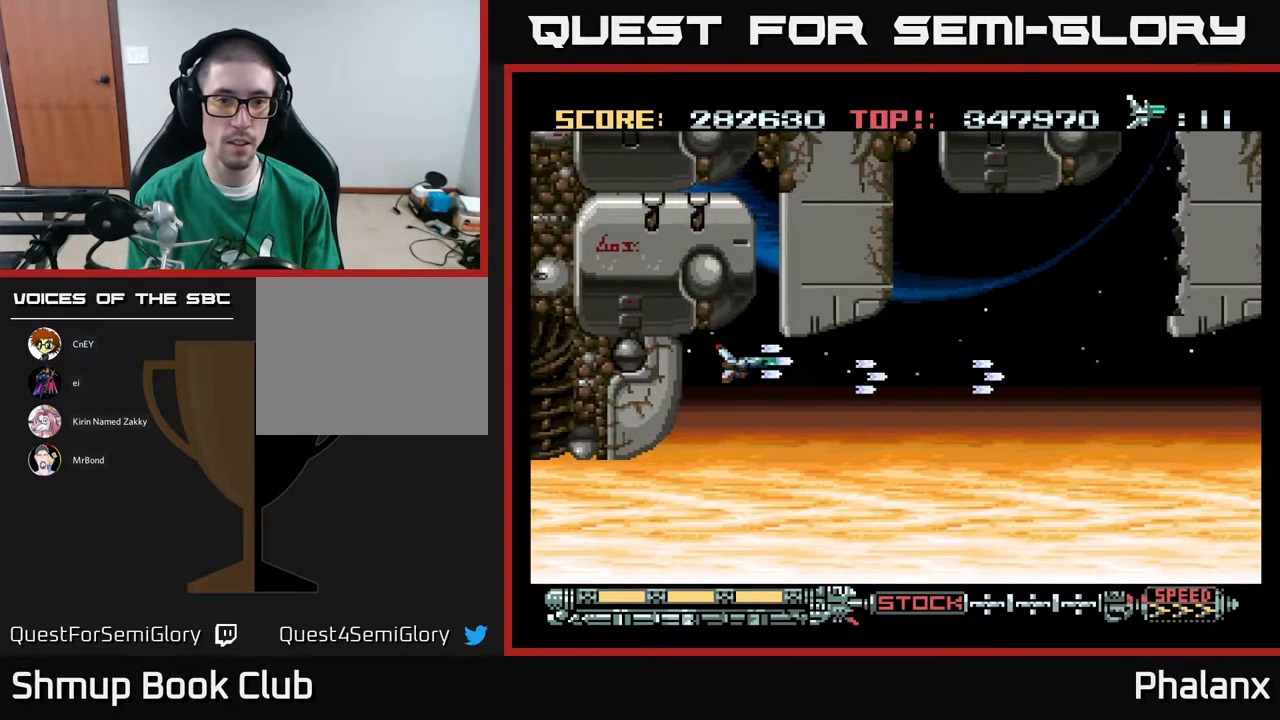
{"buttons": ["A"], "right_stick": "center", "events": [[83, "DPAD_UP", "up"]]}
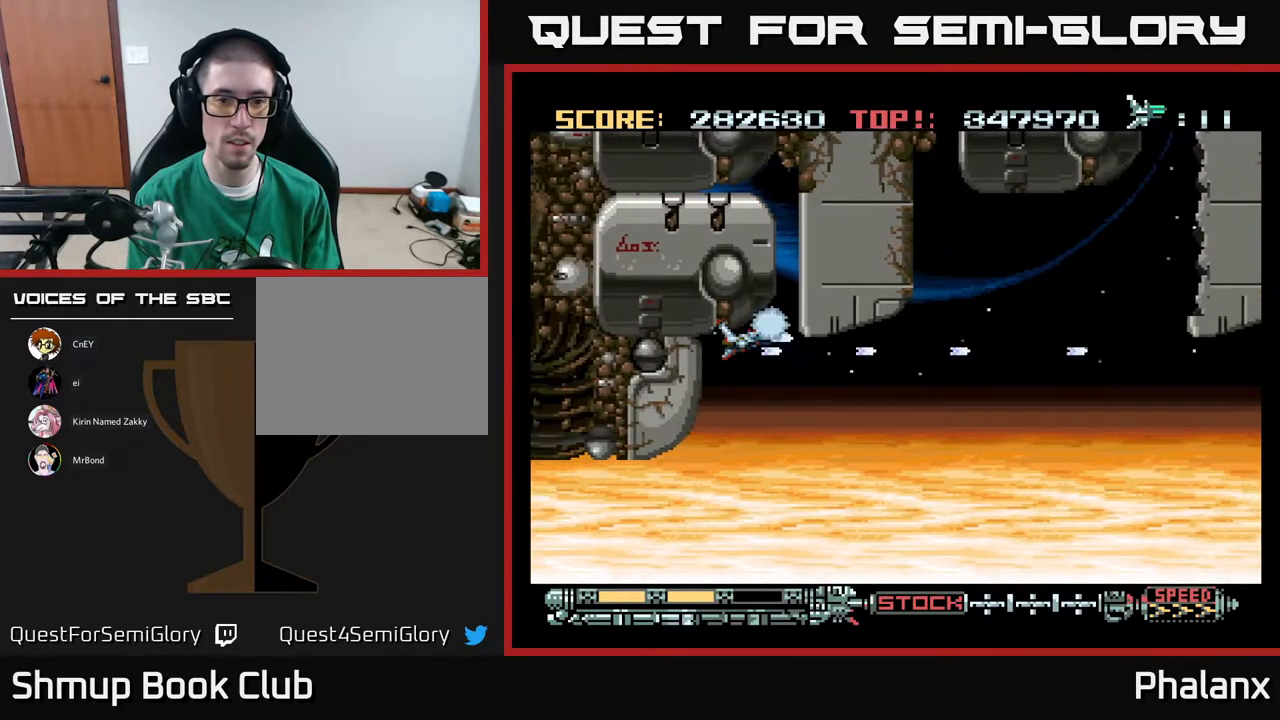
{"buttons": ["A", "DPAD_DOWN", "DPAD_LEFT"], "right_stick": "center", "events": [[33, "DPAD_RIGHT", "down"], [67, "DPAD_DOWN", "down"], [117, "DPAD_RIGHT", "up"], [483, "DPAD_LEFT", "down"]]}
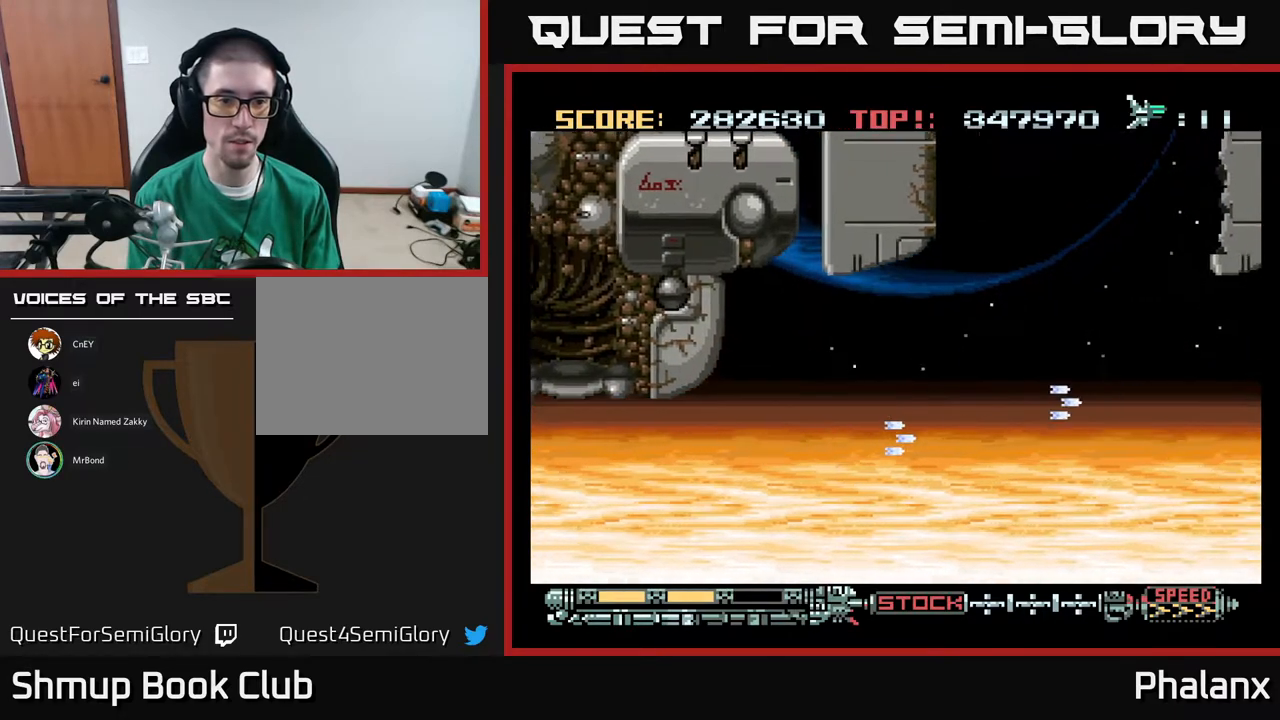
{"buttons": ["A"], "right_stick": "center", "events": [[17, "DPAD_DOWN", "up"], [383, "DPAD_LEFT", "up"]]}
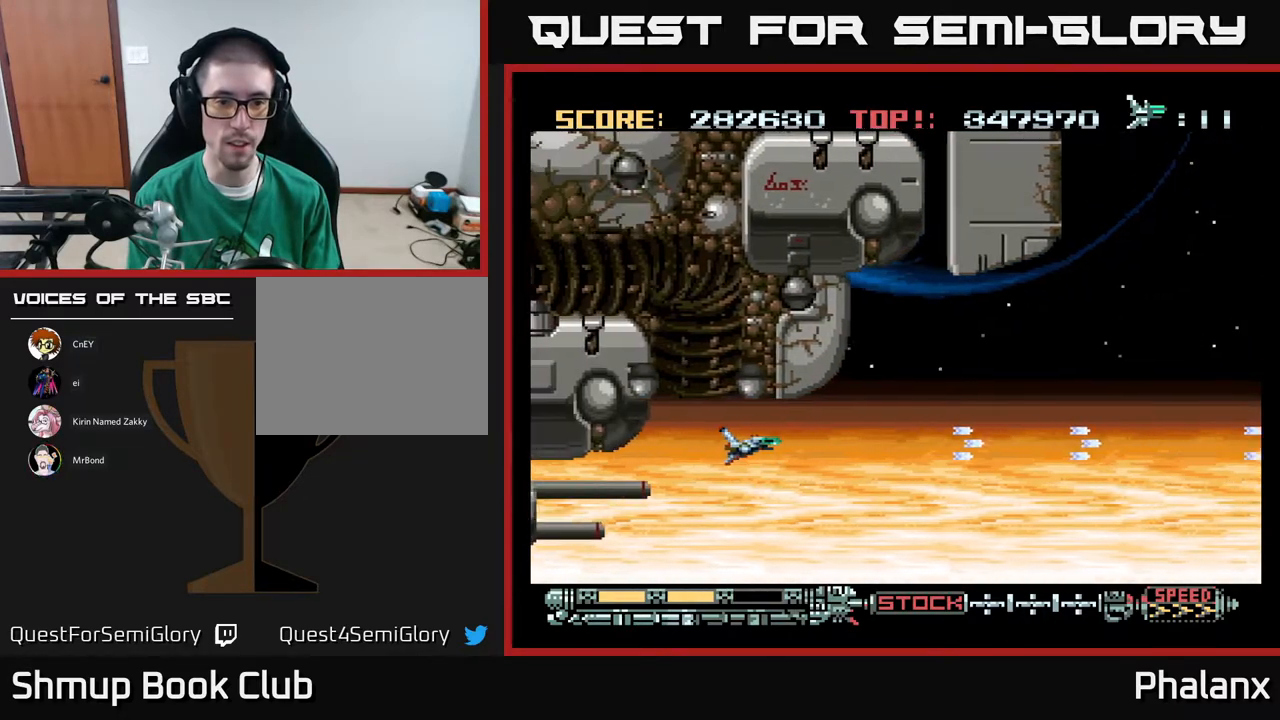
{"buttons": ["A"], "right_stick": "center", "events": [[67, "R2", "down"], [183, "R2", "up"]]}
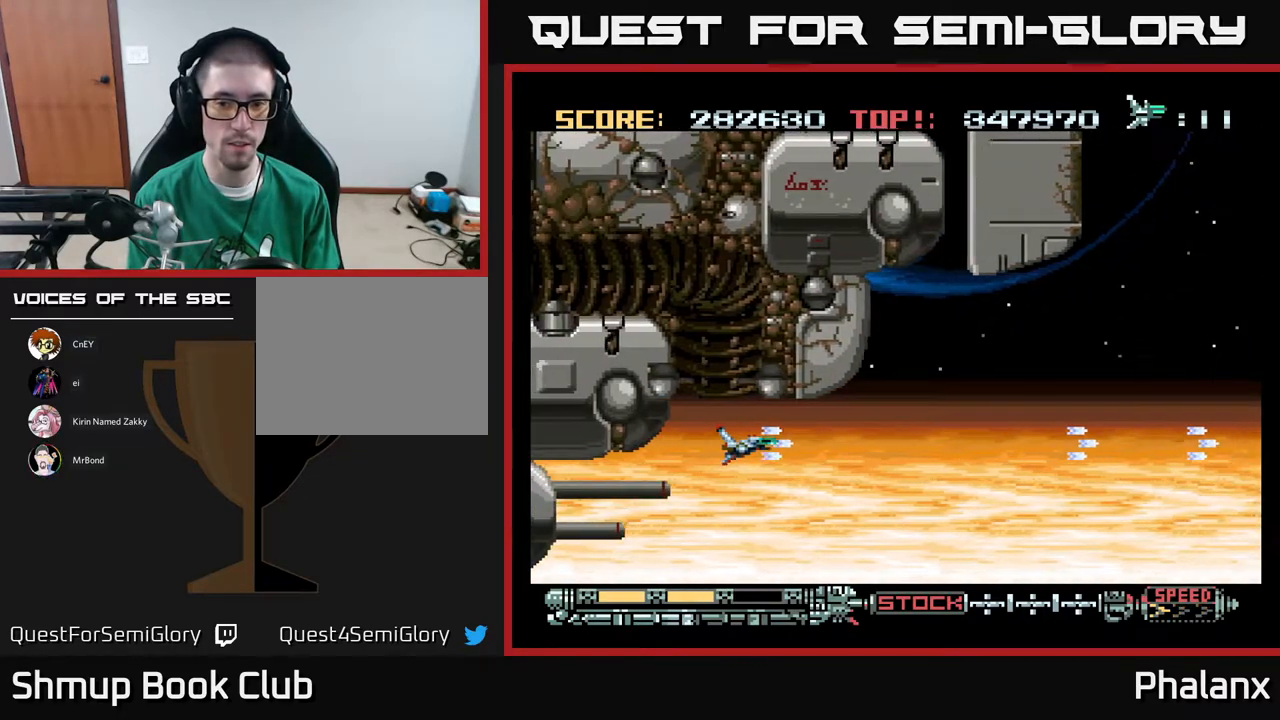
{"buttons": ["A"], "right_stick": "center", "events": [[117, "R2", "down"], [217, "R2", "up"]]}
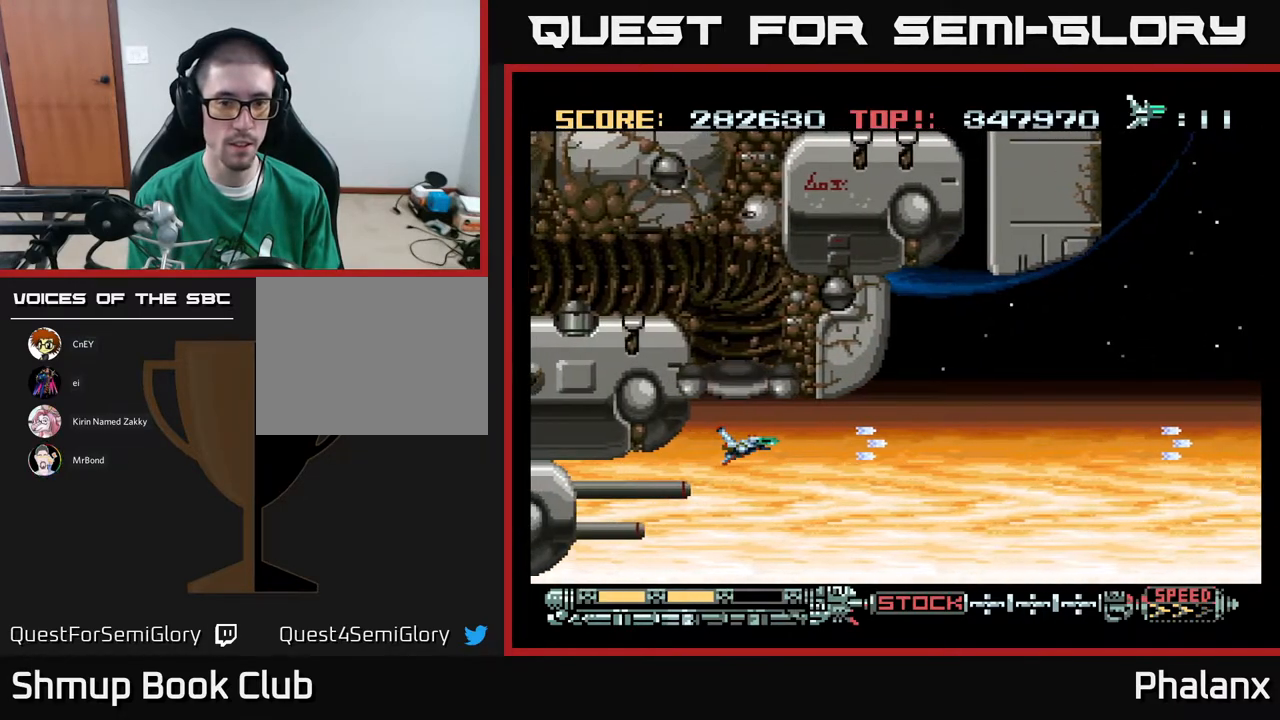
{"buttons": ["A"], "right_stick": "center", "events": [[300, "DPAD_RIGHT", "down"], [400, "DPAD_RIGHT", "up"]]}
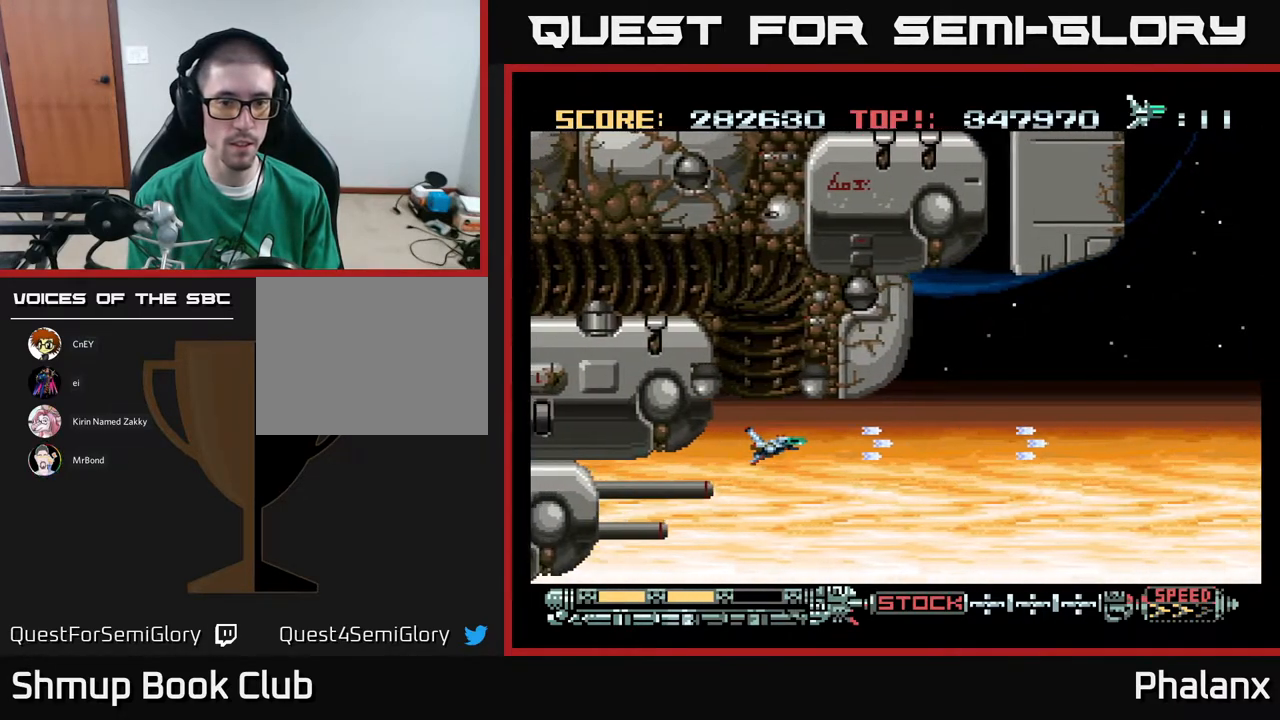
{"buttons": ["A", "DPAD_UP"], "right_stick": "center", "events": [[67, "DPAD_UP", "down"]]}